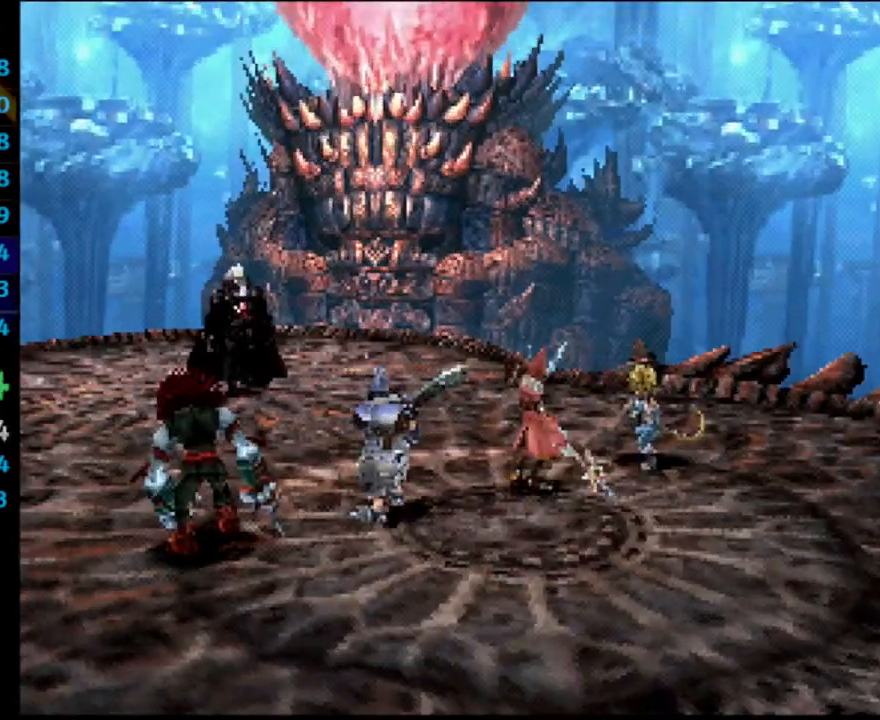
Gameplay with a controller (PlayStation layout); each line is a JSON object with the inputs held at the frame after it. "events" lists button and stick changes between this image and that frame as [ms after this image, input, new state], when the widget could be followed in between. Not read: L3 R3.
{"buttons": ["L1"], "left_stick": "center", "right_stick": "center", "events": [[450, "L1", "down"]]}
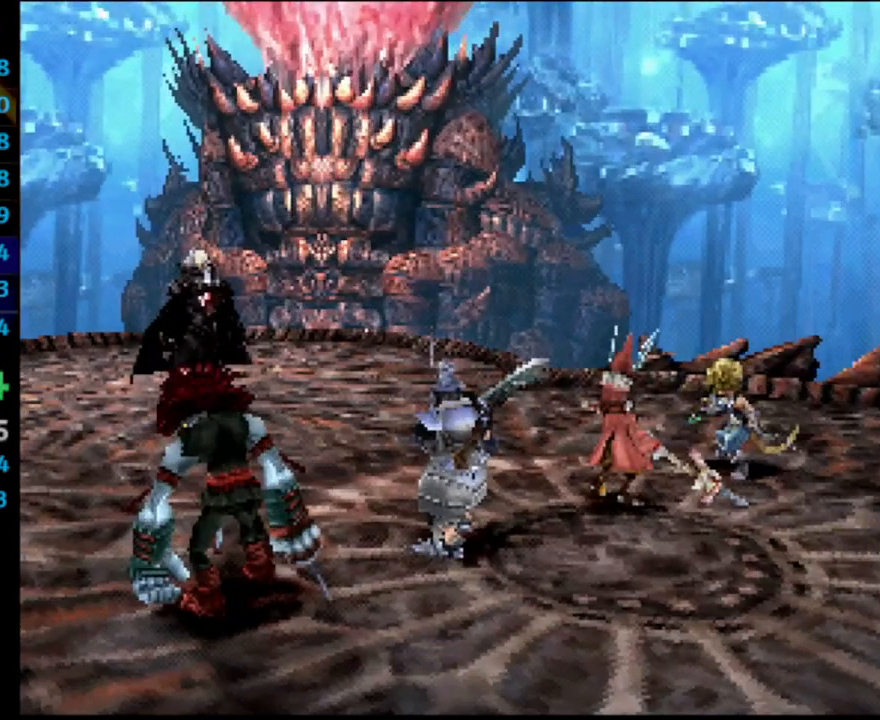
{"buttons": ["L1", "R1"], "left_stick": "center", "right_stick": "center", "events": [[67, "R1", "down"]]}
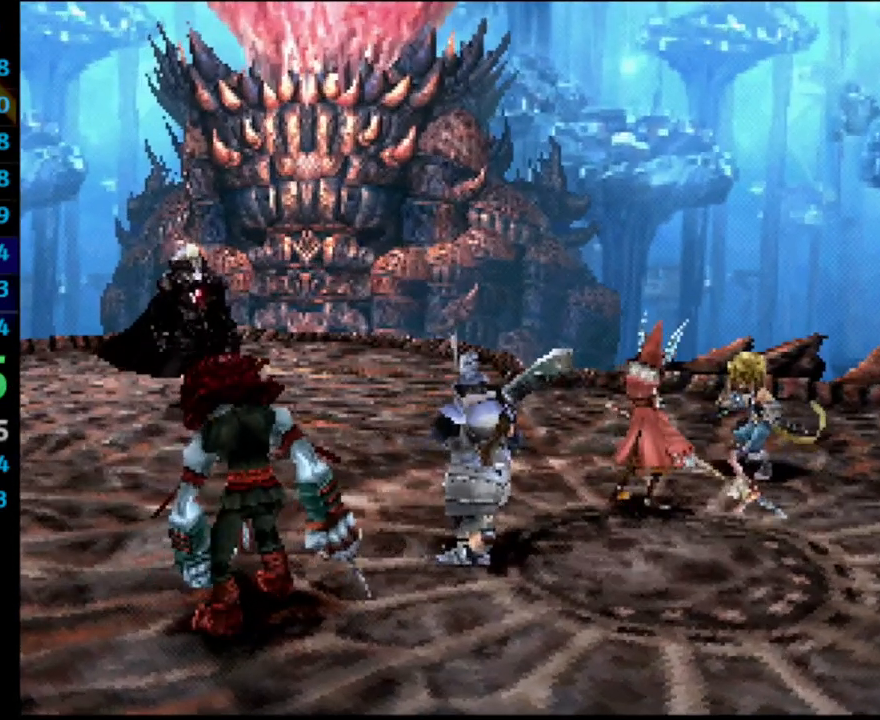
{"buttons": ["L1", "R1"], "left_stick": "center", "right_stick": "center", "events": []}
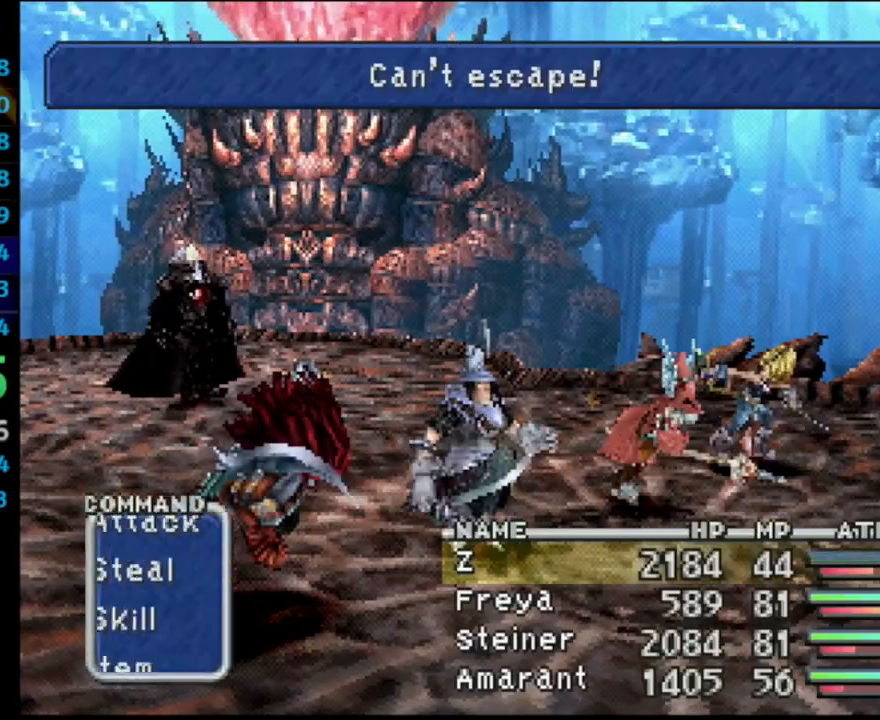
{"buttons": ["CROSS", "L1", "R1"], "left_stick": "center", "right_stick": "center", "events": [[200, "CROSS", "down"], [300, "CROSS", "up"], [317, "CROSS", "down"]]}
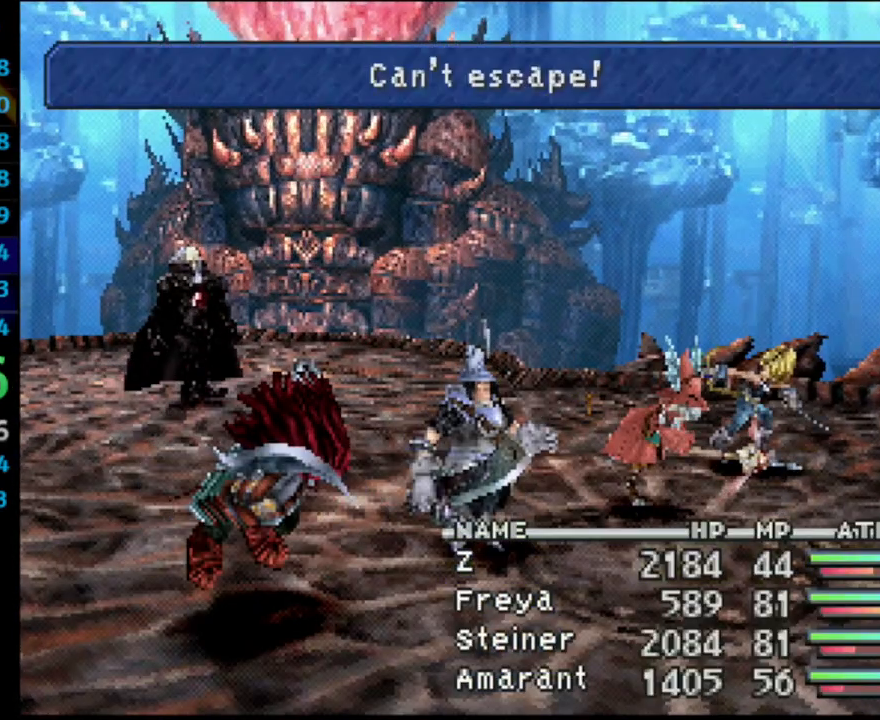
{"buttons": ["L1", "R1"], "left_stick": "center", "right_stick": "center", "events": [[233, "CROSS", "up"]]}
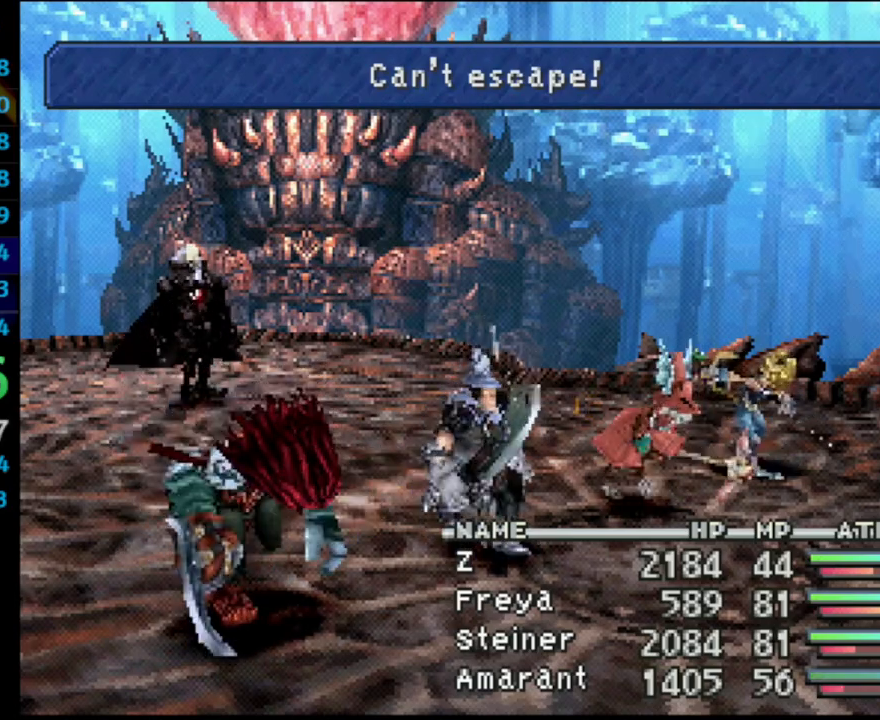
{"buttons": [], "left_stick": "center", "right_stick": "center", "events": [[233, "R1", "up"], [250, "L1", "up"]]}
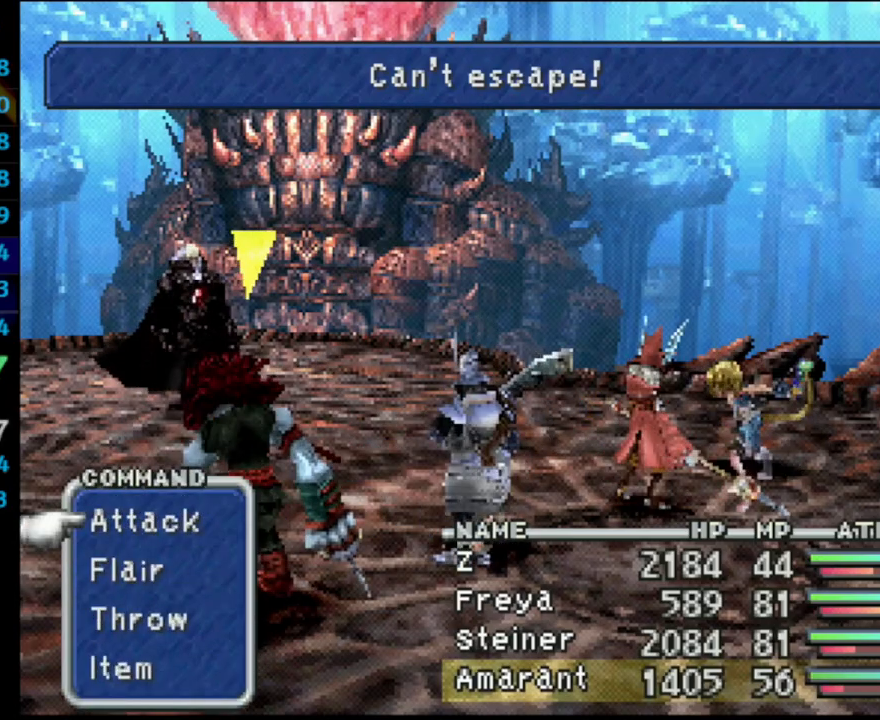
{"buttons": [], "left_stick": "center", "right_stick": "center", "events": []}
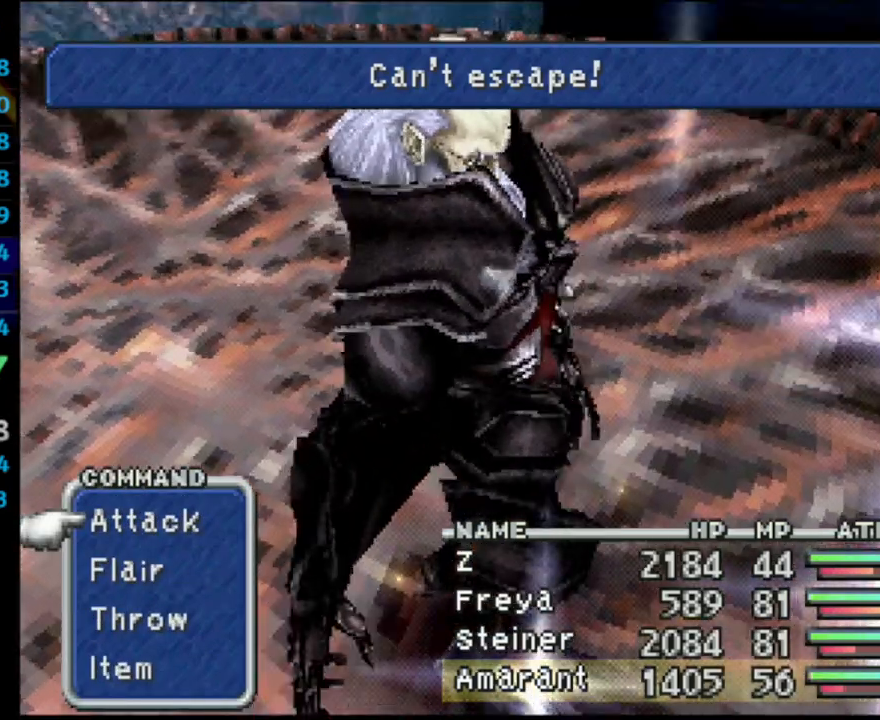
{"buttons": [], "left_stick": "center", "right_stick": "center", "events": []}
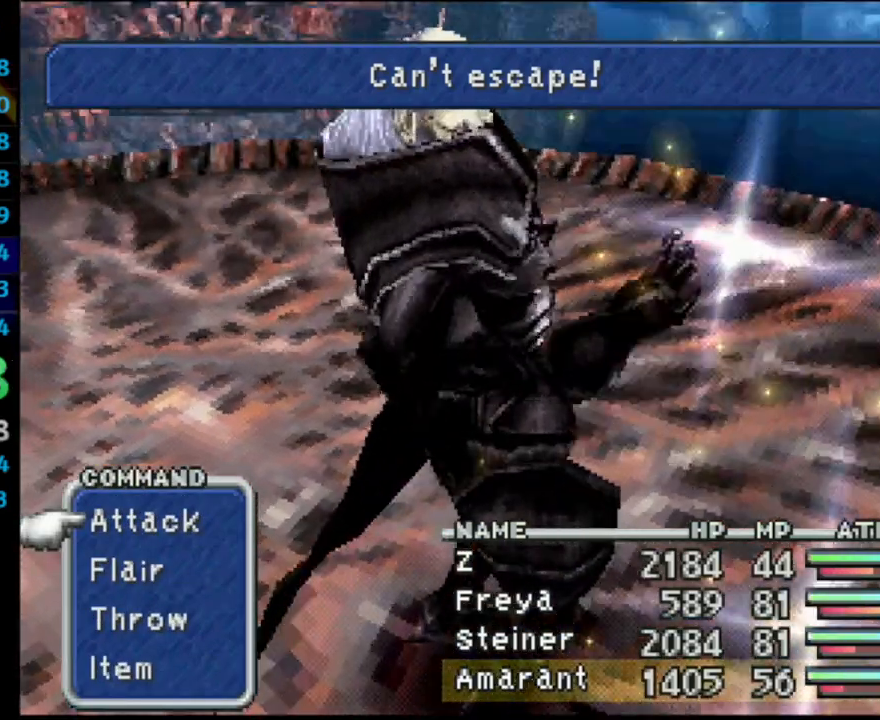
{"buttons": [], "left_stick": "center", "right_stick": "center", "events": []}
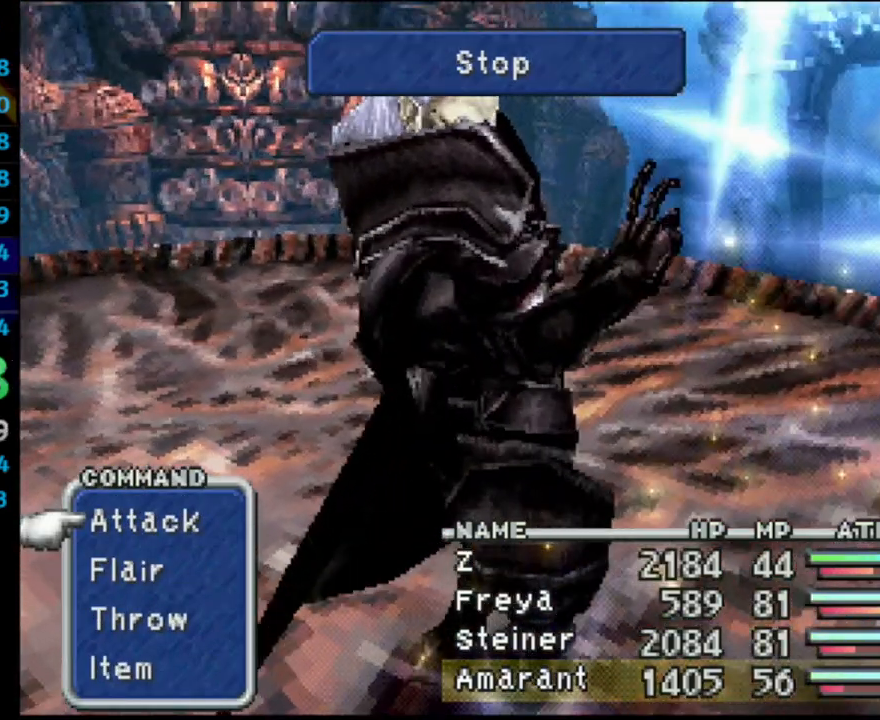
{"buttons": [], "left_stick": "center", "right_stick": "center", "events": []}
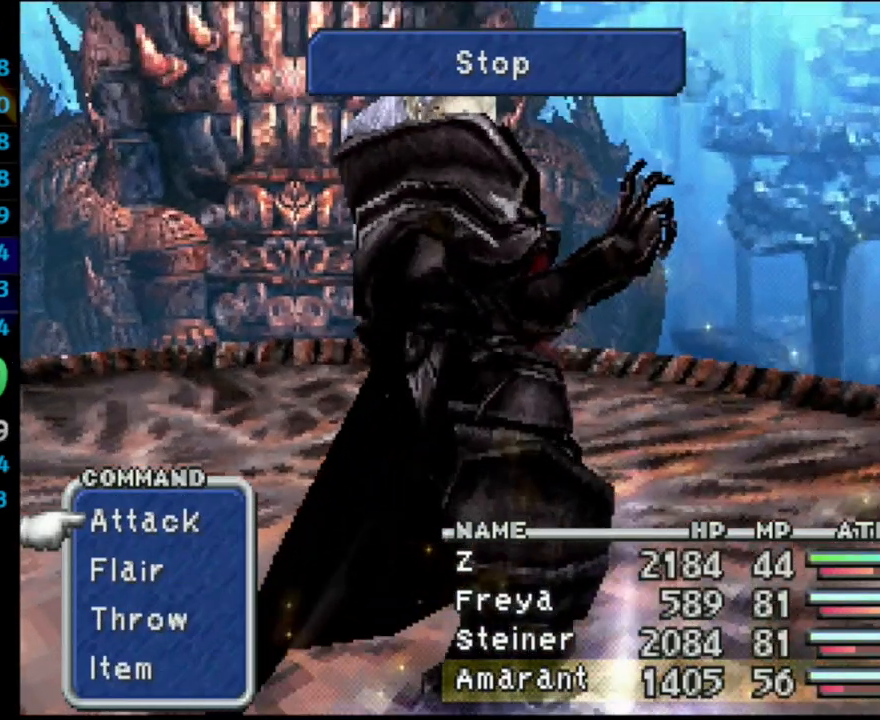
{"buttons": [], "left_stick": "center", "right_stick": "center", "events": []}
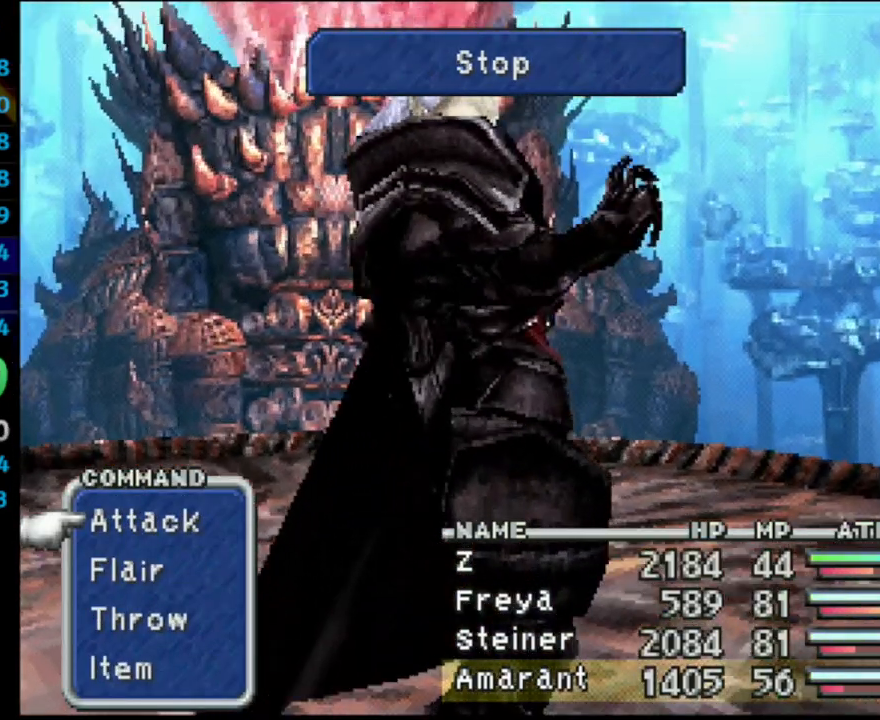
{"buttons": [], "left_stick": "center", "right_stick": "center", "events": []}
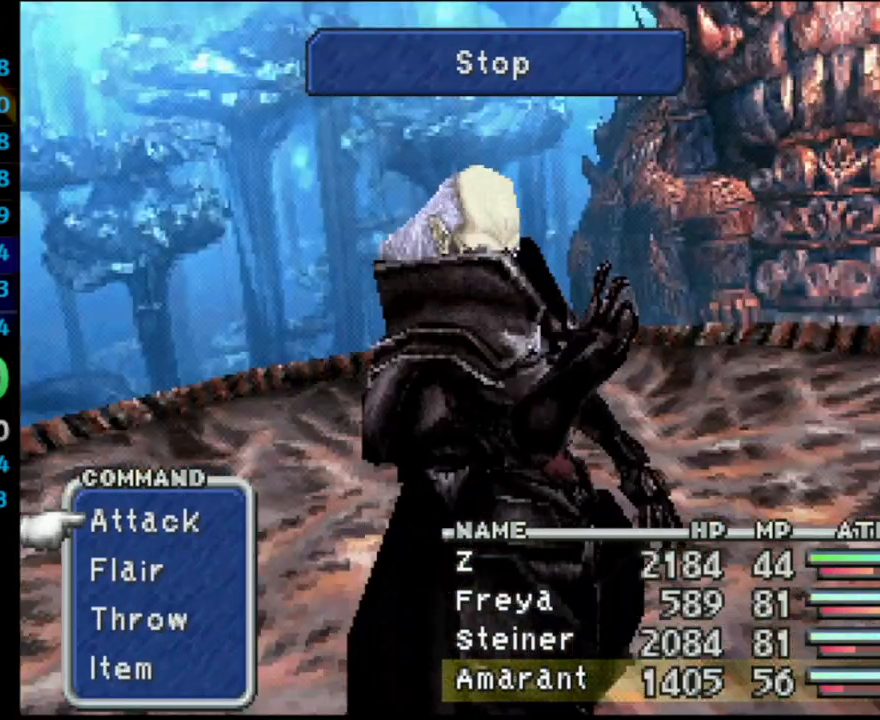
{"buttons": [], "left_stick": "center", "right_stick": "center", "events": []}
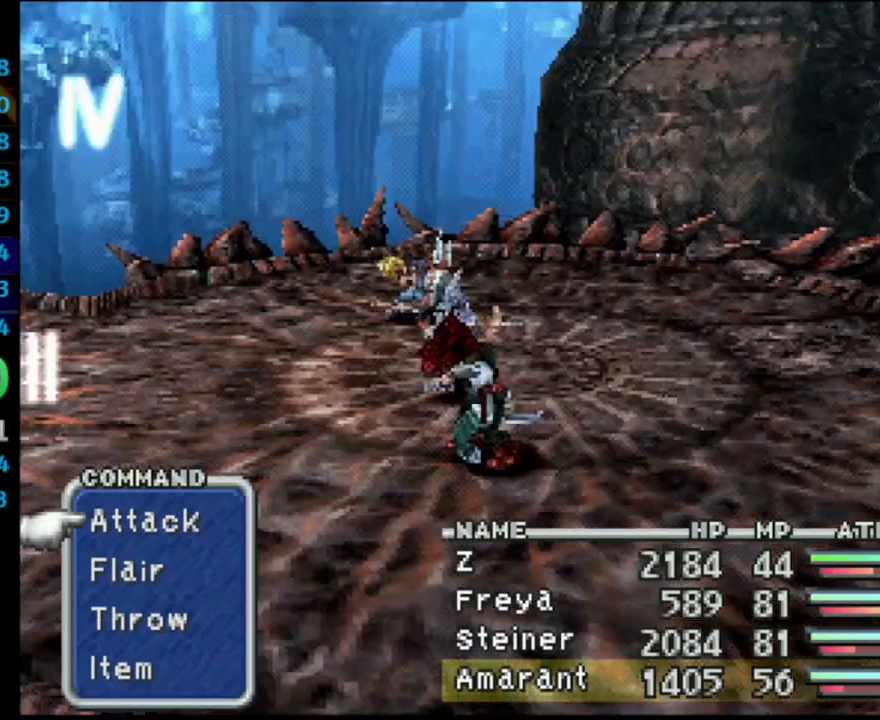
{"buttons": ["L1"], "left_stick": "center", "right_stick": "center", "events": [[283, "L1", "down"]]}
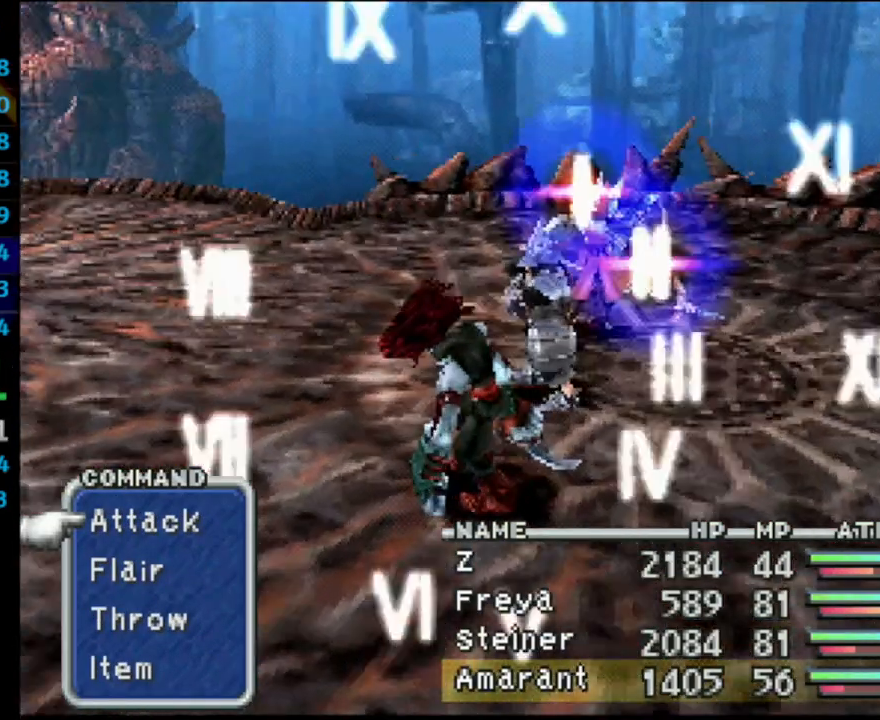
{"buttons": [], "left_stick": "center", "right_stick": "center", "events": [[33, "L1", "up"]]}
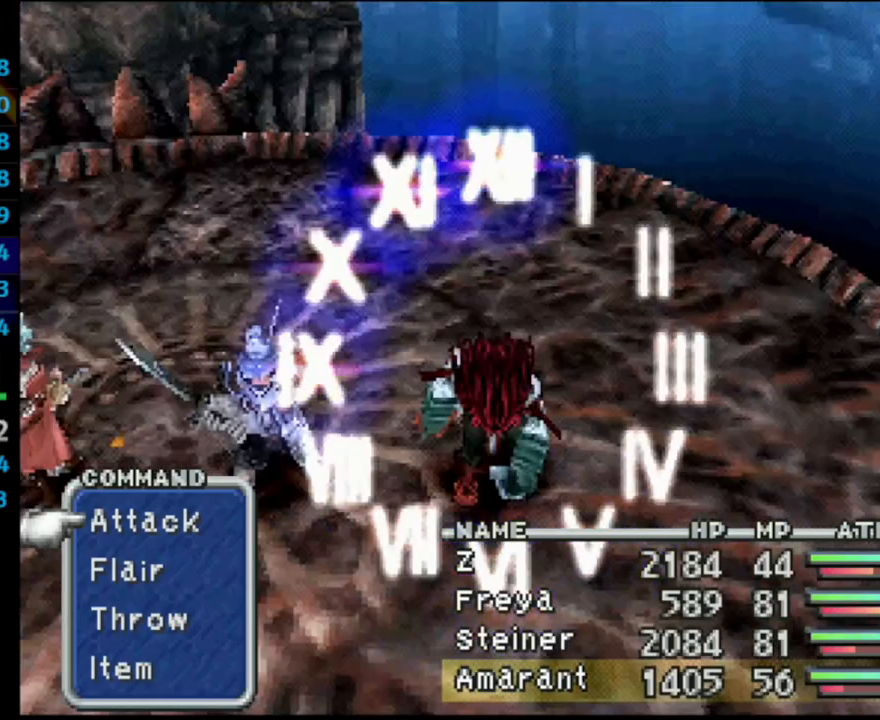
{"buttons": [], "left_stick": "center", "right_stick": "center", "events": []}
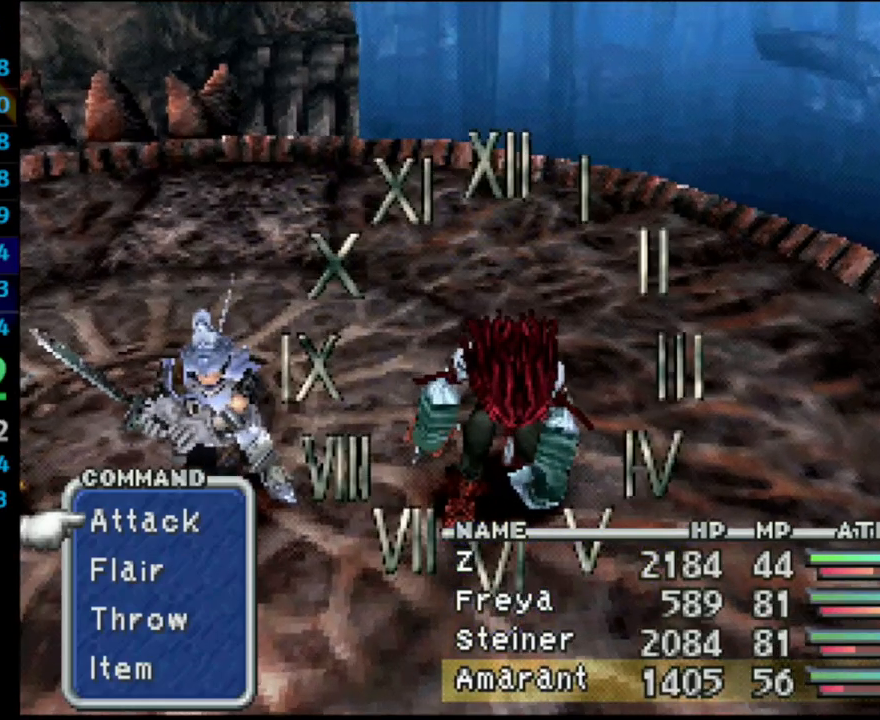
{"buttons": [], "left_stick": "center", "right_stick": "center", "events": []}
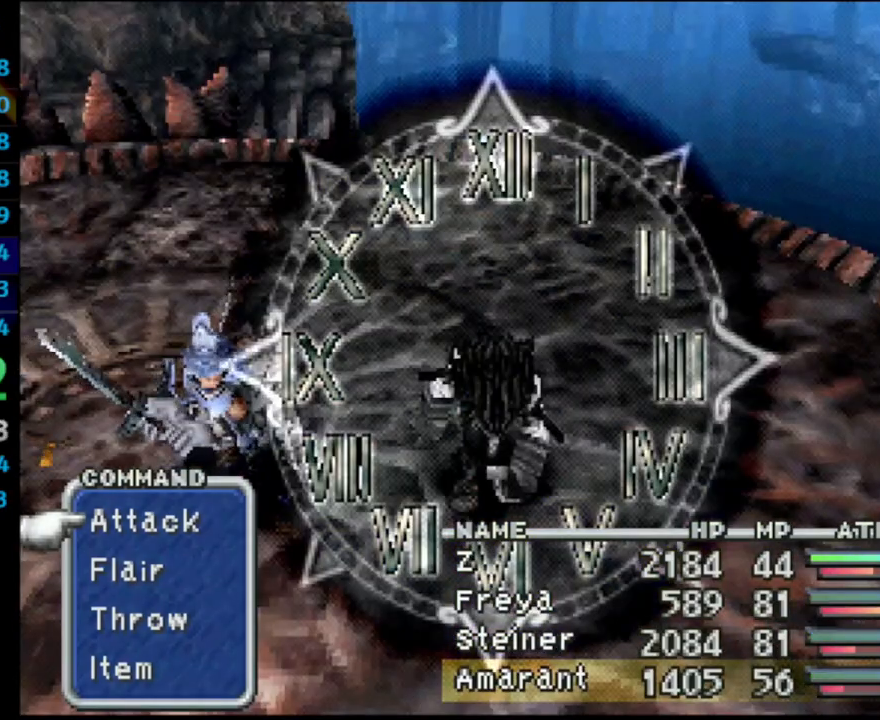
{"buttons": [], "left_stick": "center", "right_stick": "center", "events": []}
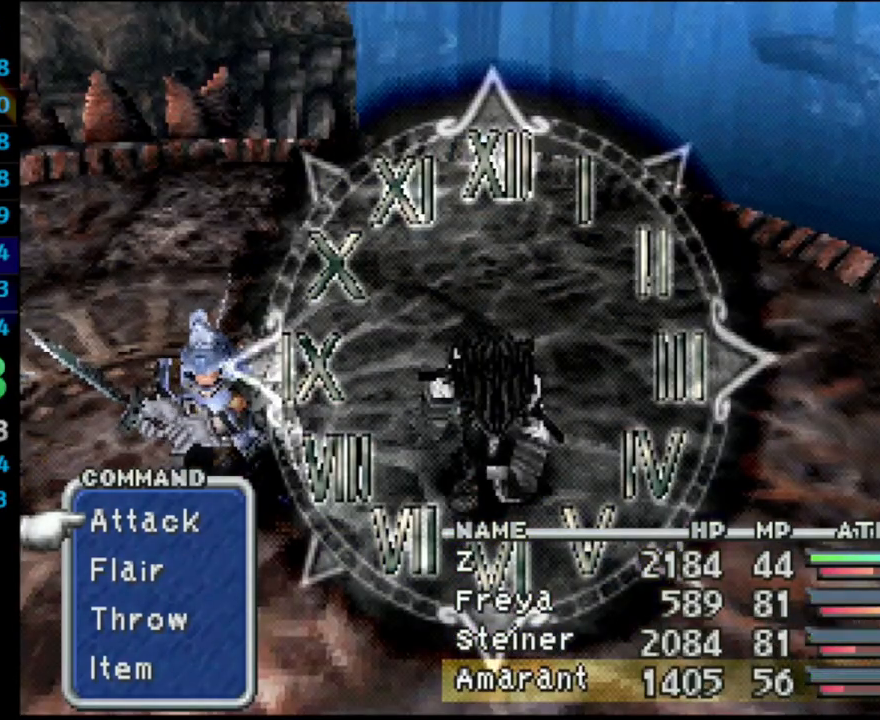
{"buttons": [], "left_stick": "center", "right_stick": "center", "events": []}
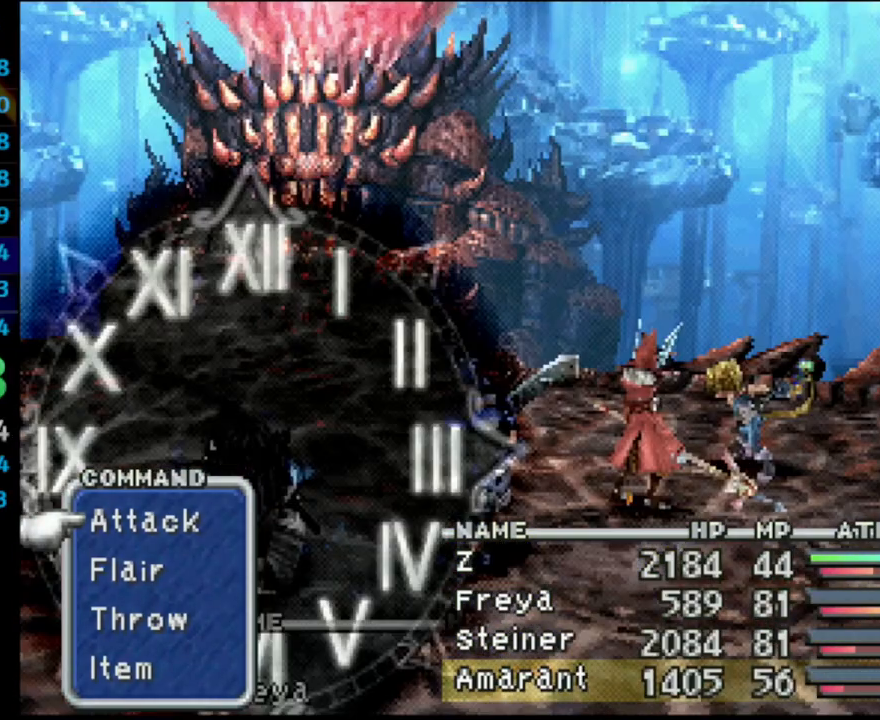
{"buttons": [], "left_stick": "center", "right_stick": "center", "events": []}
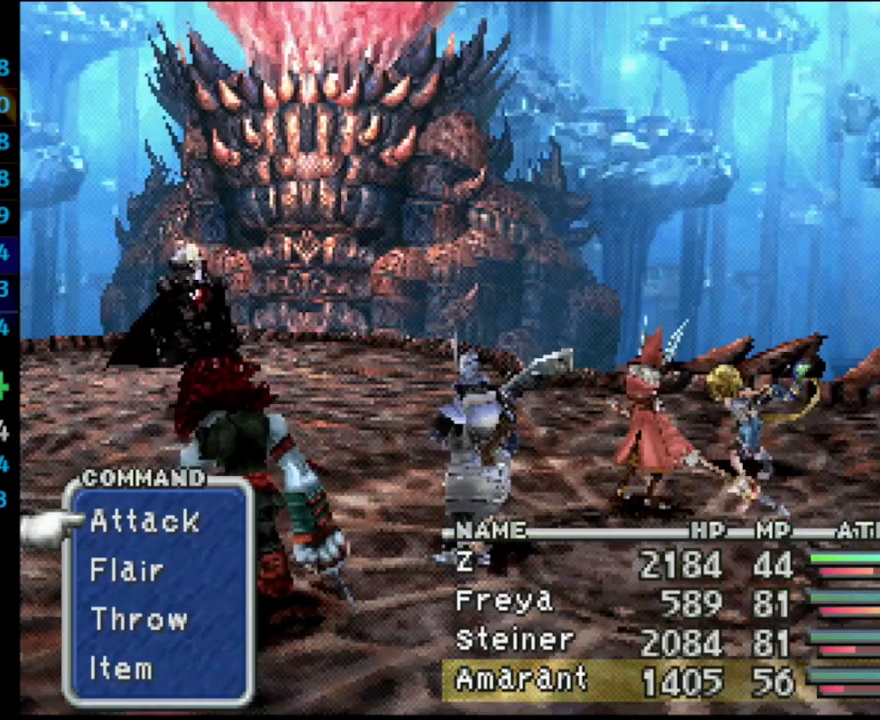
{"buttons": [], "left_stick": "center", "right_stick": "center", "events": [[183, "CROSS", "down"], [350, "CROSS", "up"]]}
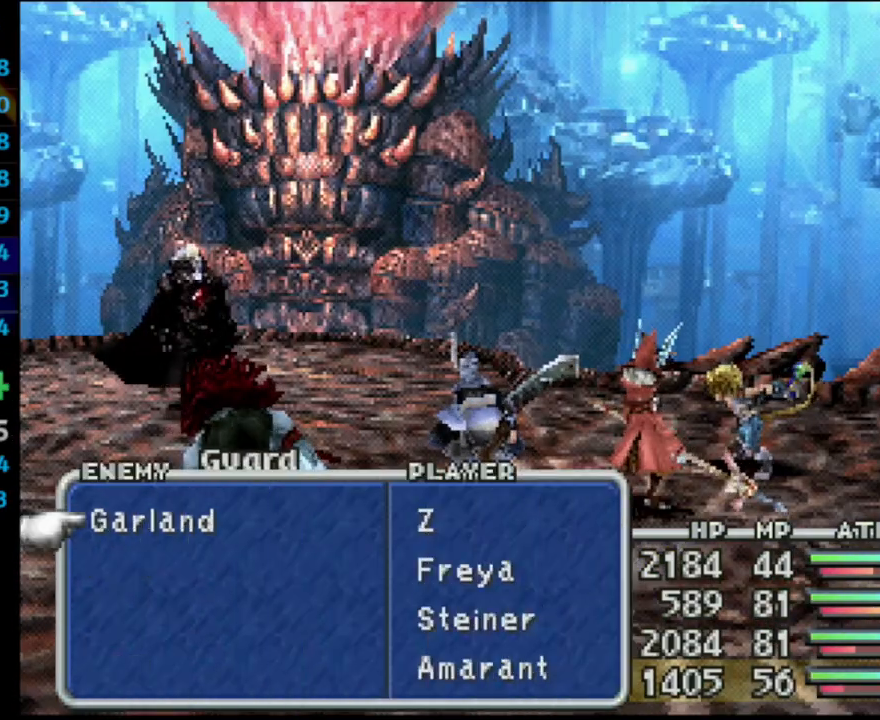
{"buttons": [], "left_stick": "center", "right_stick": "center", "events": [[200, "CIRCLE", "down"], [333, "CIRCLE", "up"]]}
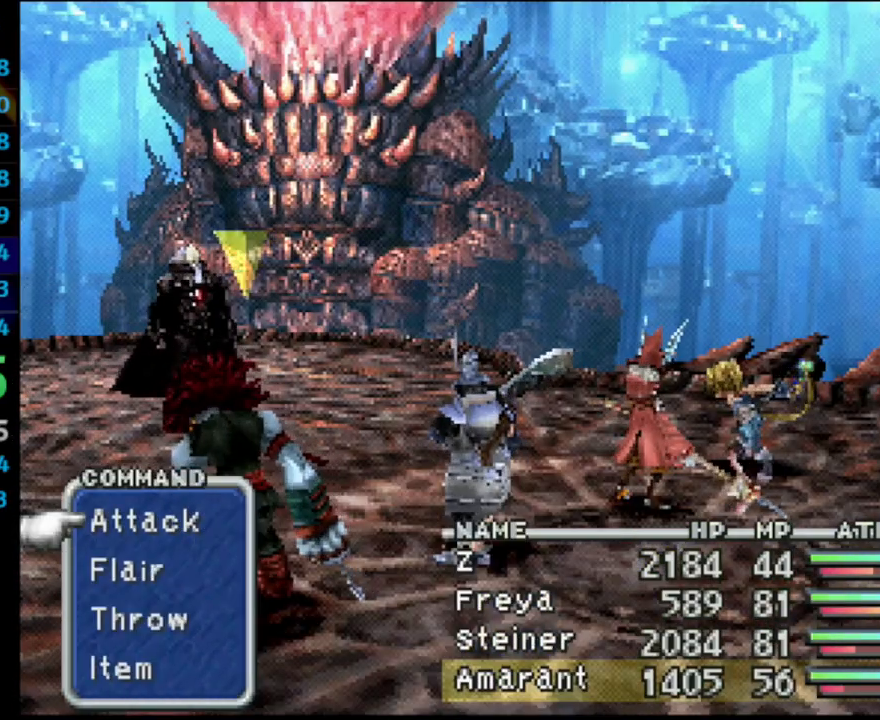
{"buttons": [], "left_stick": "center", "right_stick": "center", "events": [[17, "CIRCLE", "down"], [150, "CIRCLE", "up"], [200, "CROSS", "down"], [383, "CROSS", "up"]]}
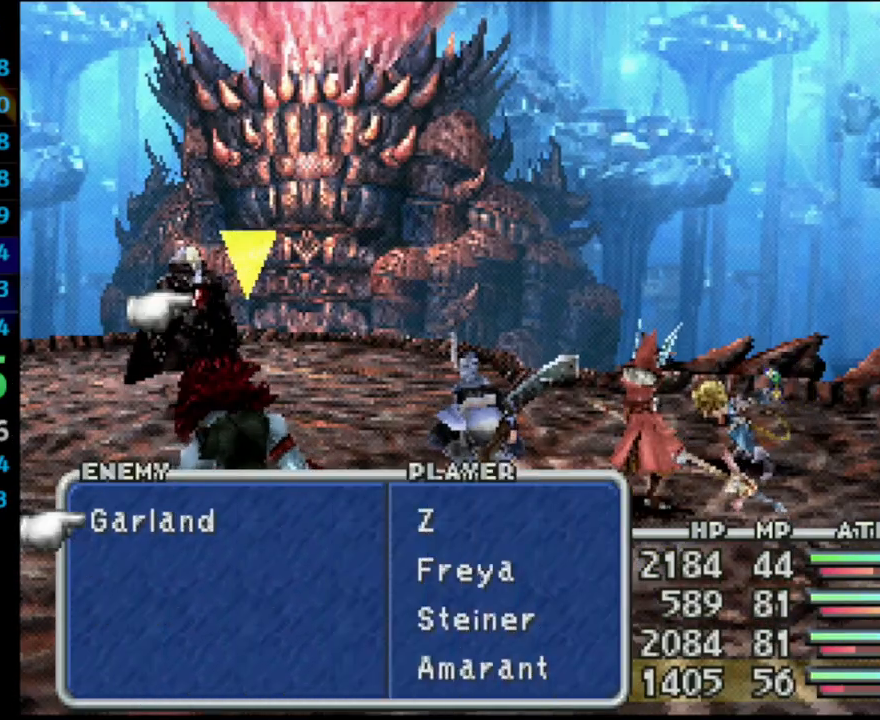
{"buttons": ["CROSS", "L1", "R1"], "left_stick": "center", "right_stick": "center", "events": [[100, "L1", "down"], [117, "R1", "down"], [133, "CROSS", "down"], [233, "CROSS", "up"], [350, "CROSS", "down"], [433, "CROSS", "up"], [467, "CROSS", "down"]]}
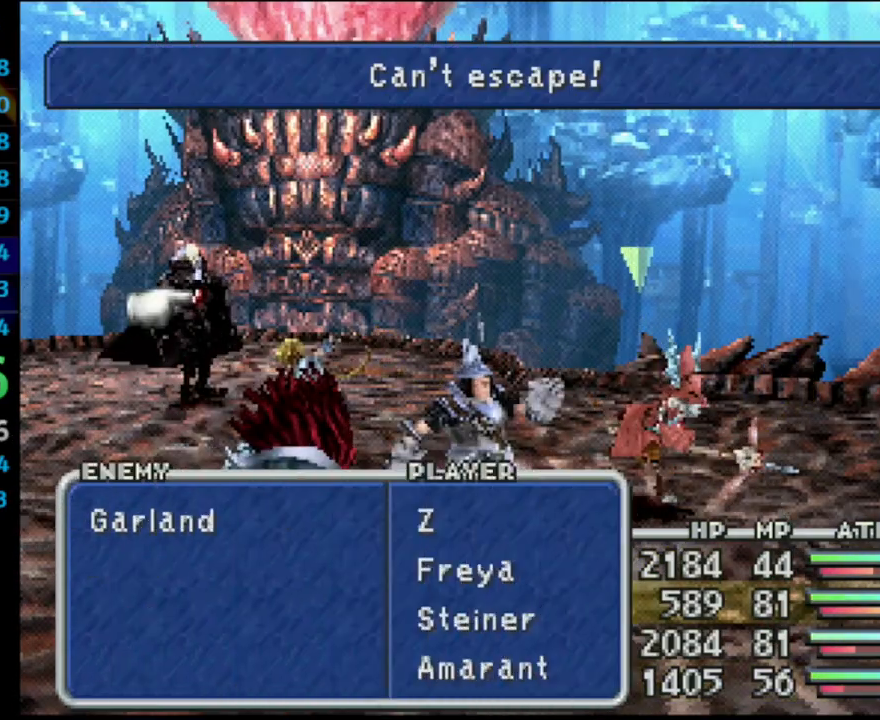
{"buttons": ["CROSS", "L1", "R1"], "left_stick": "center", "right_stick": "center", "events": [[33, "CROSS", "up"], [83, "CROSS", "down"], [267, "CROSS", "up"], [300, "CROSS", "down"]]}
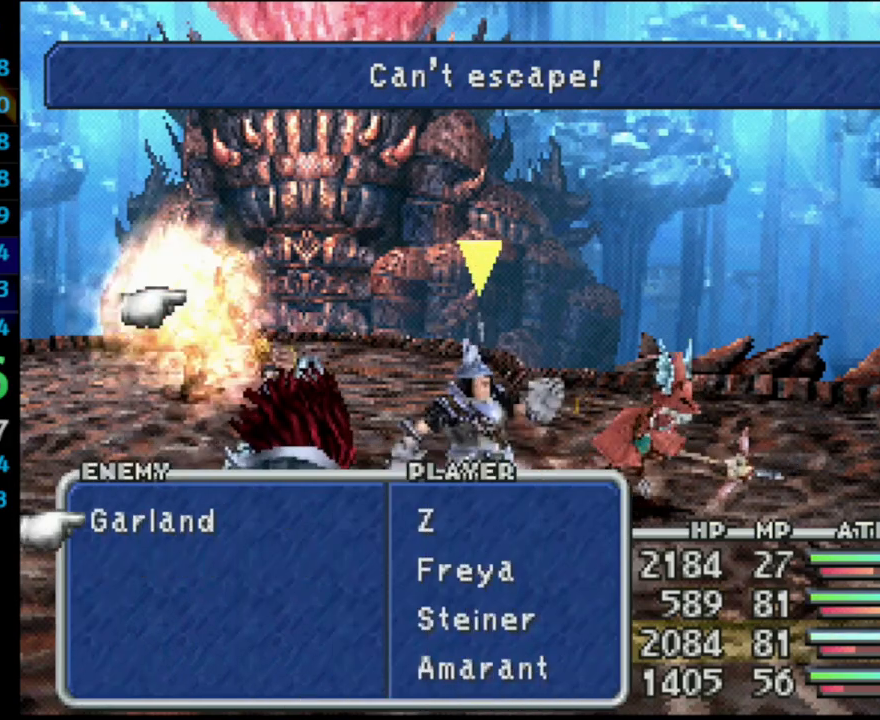
{"buttons": [], "left_stick": "center", "right_stick": "center", "events": [[383, "CROSS", "up"], [400, "L1", "up"], [400, "R1", "up"]]}